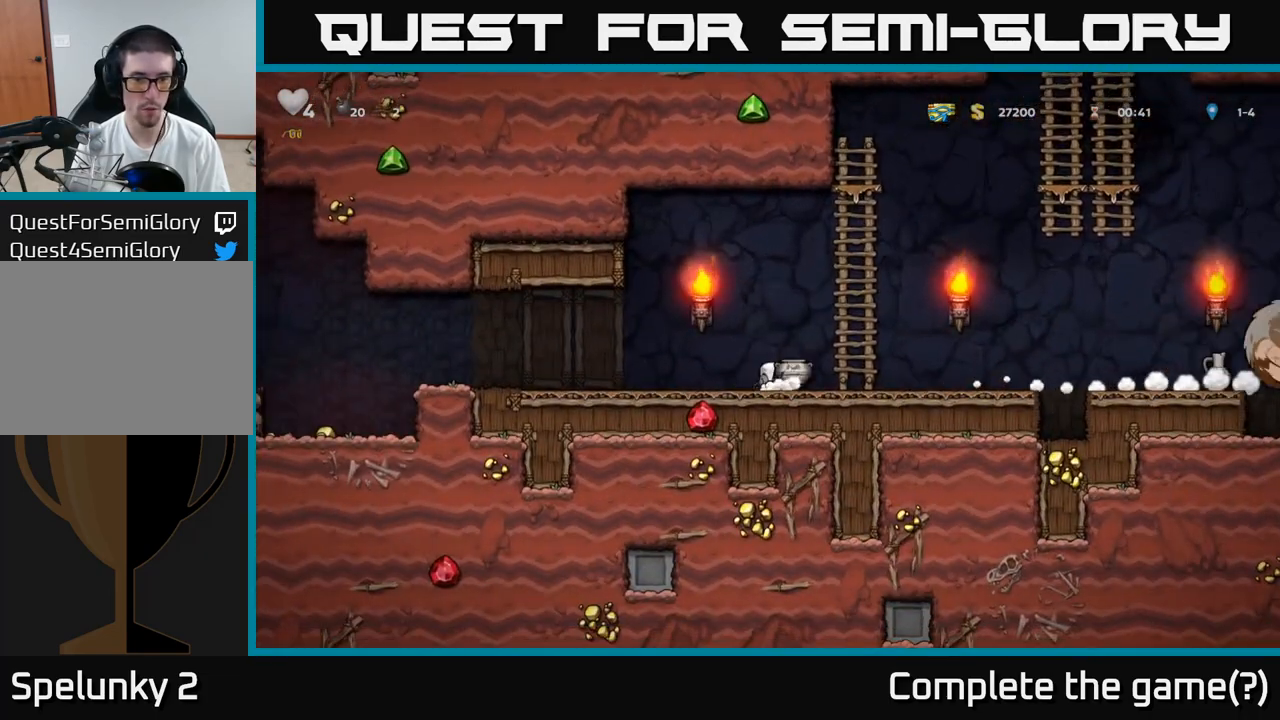
Gameplay with a controller (Xbox layout); each line is a JSON object with the inputs held at the frame after it (dt_ms = milliseconds from this image to that frame). "events" lists button and stick changes between this image and that frame as [ms after this image, input, new state], when the widget could be followed in between. Not read: L3 R3 right_stick.
{"dt_ms": 500, "buttons": [], "left_stick": "right", "events": []}
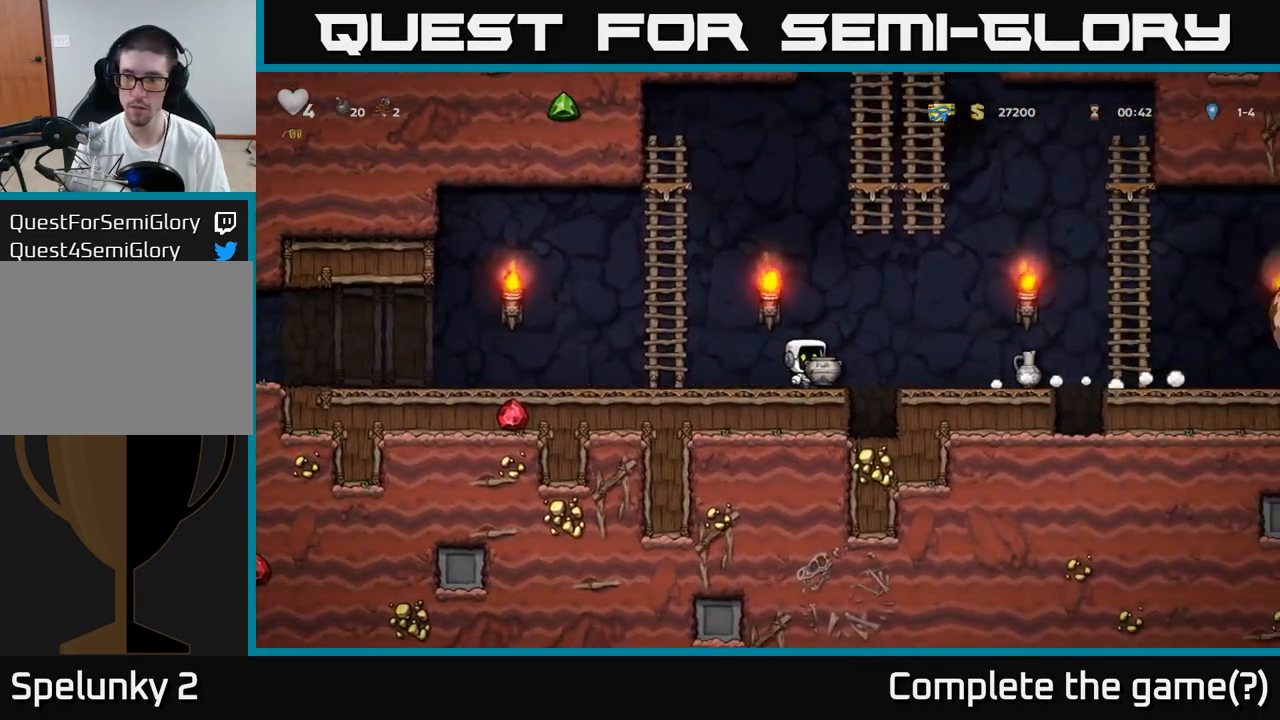
{"dt_ms": 500, "buttons": [], "left_stick": "right", "events": [[267, "left_stick", "center"], [417, "left_stick", "right"]]}
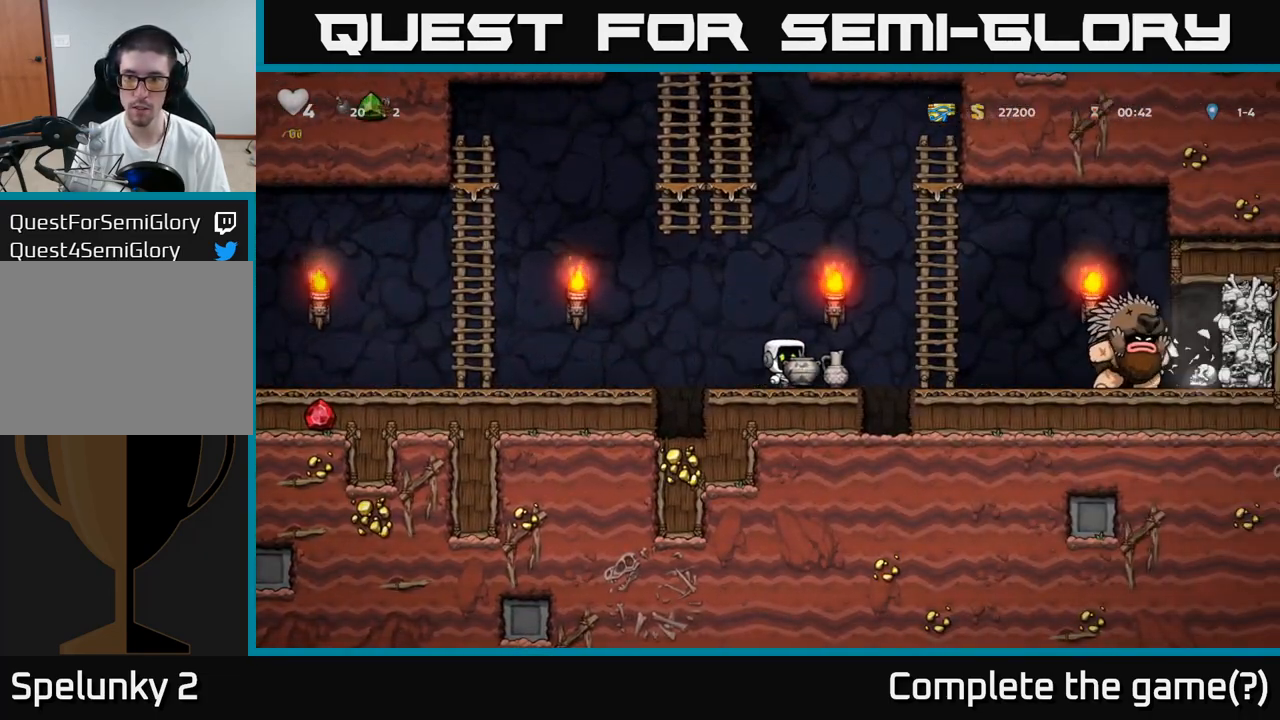
{"dt_ms": 500, "buttons": [], "left_stick": "center", "events": [[117, "X", "down"], [183, "X", "up"], [217, "left_stick", "left"], [467, "left_stick", "center"]]}
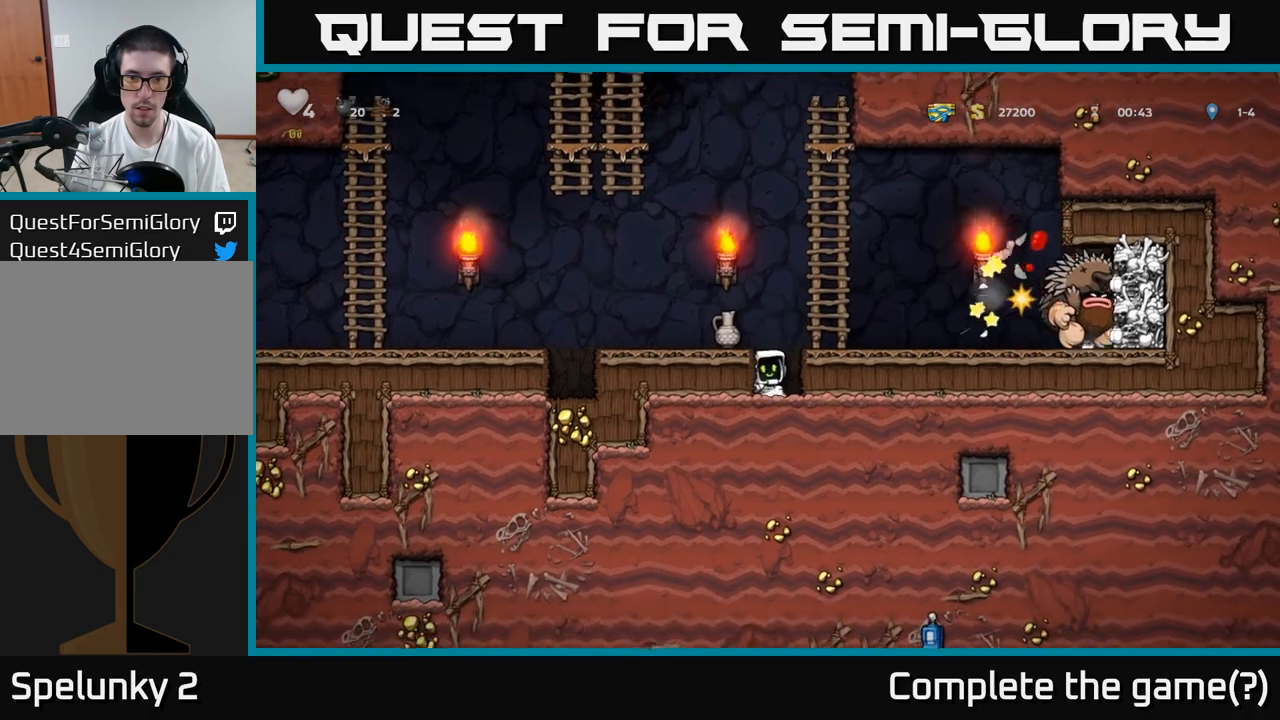
{"dt_ms": 500, "buttons": [], "left_stick": "down-left", "events": [[83, "A", "down"], [183, "left_stick", "left"], [217, "A", "up"], [317, "left_stick", "center"], [483, "left_stick", "down-left"]]}
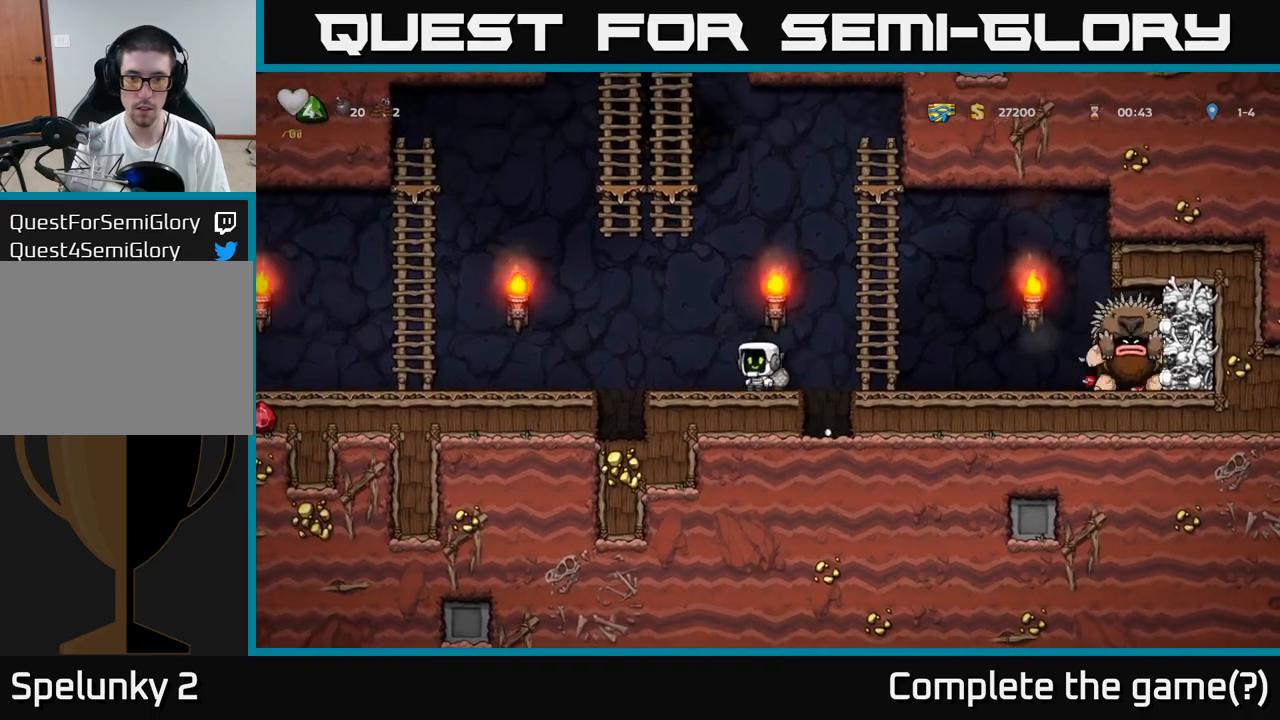
{"dt_ms": 500, "buttons": [], "left_stick": "left", "events": [[100, "X", "down"], [167, "left_stick", "center"], [183, "X", "up"], [350, "left_stick", "left"]]}
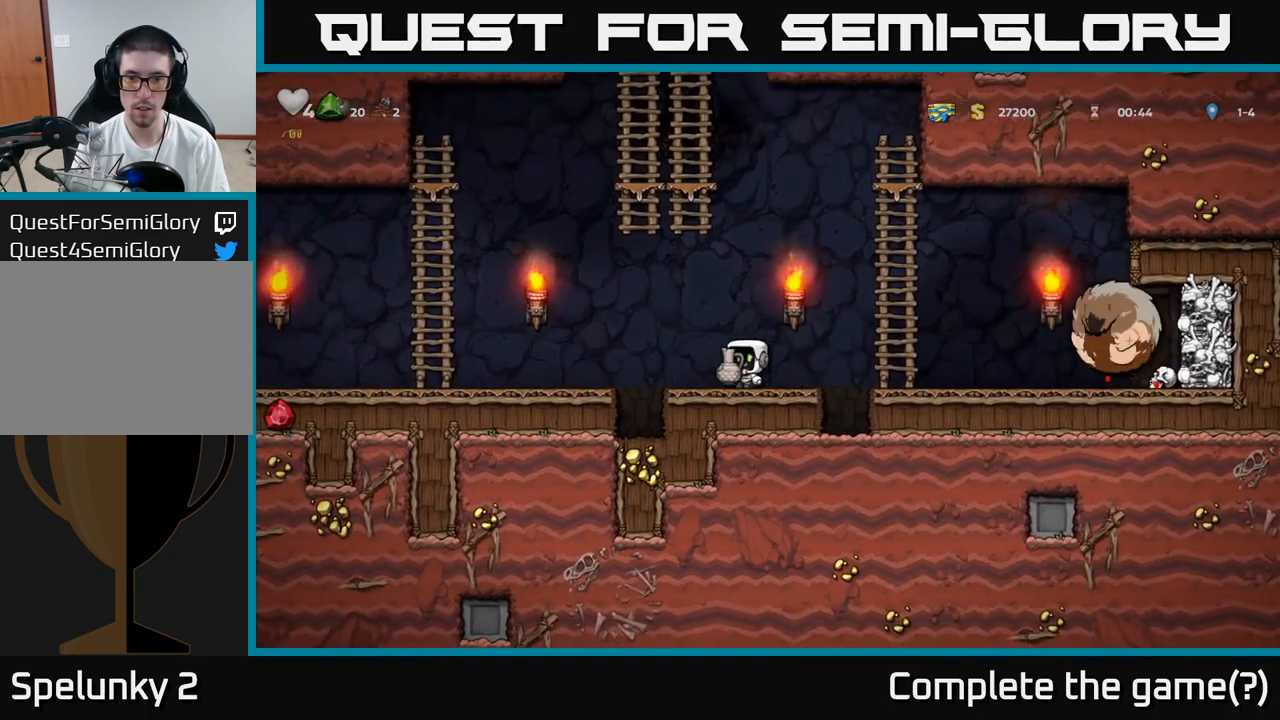
{"dt_ms": 500, "buttons": [], "left_stick": "left", "events": [[50, "A", "down"], [150, "A", "up"]]}
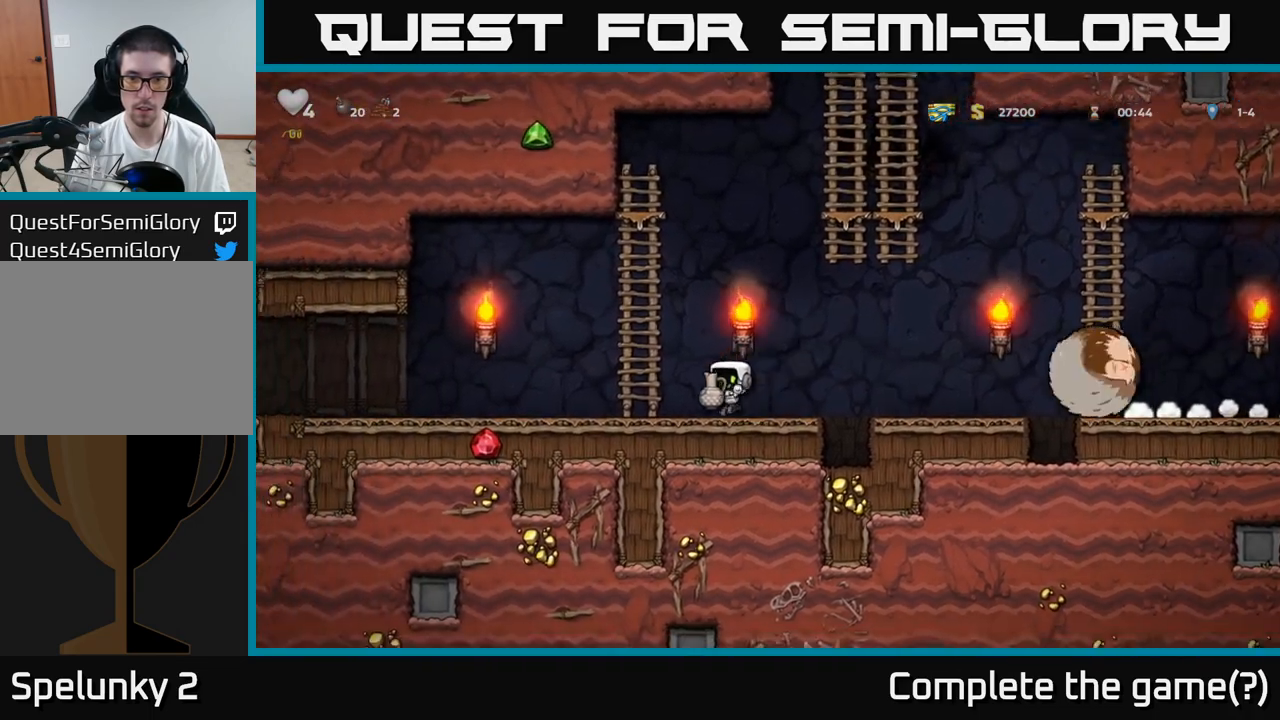
{"dt_ms": 500, "buttons": ["A"], "left_stick": "up", "events": [[117, "X", "down"], [183, "X", "up"], [300, "A", "down"], [350, "left_stick", "up-left"], [500, "left_stick", "up"]]}
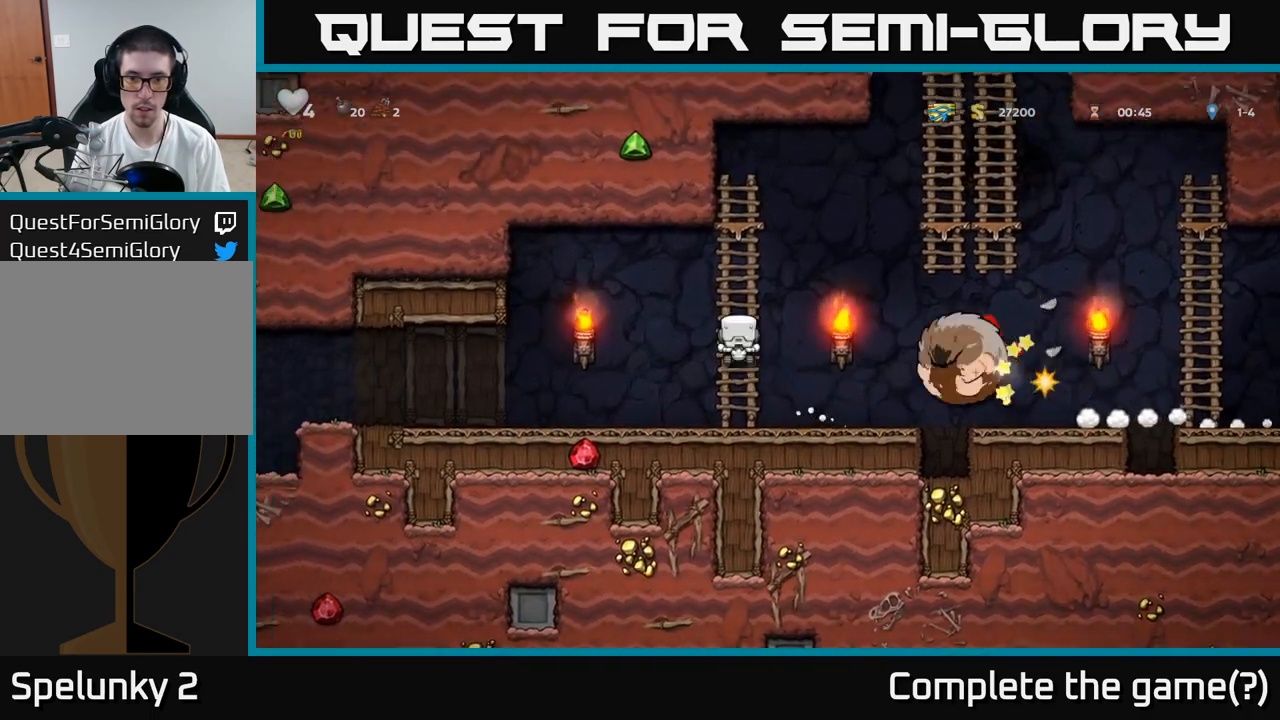
{"dt_ms": 500, "buttons": [], "left_stick": "down-left", "events": [[17, "A", "up"], [433, "left_stick", "center"], [483, "left_stick", "down-left"]]}
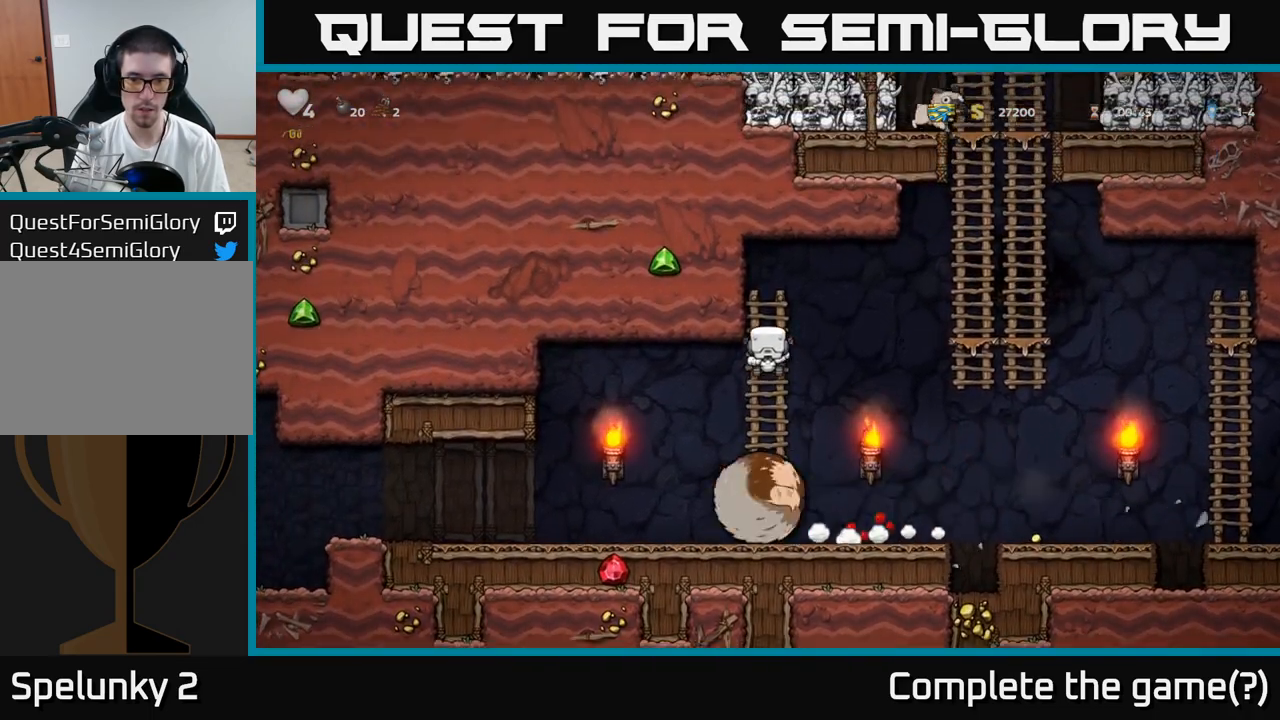
{"dt_ms": 1000, "buttons": [], "left_stick": "right"}
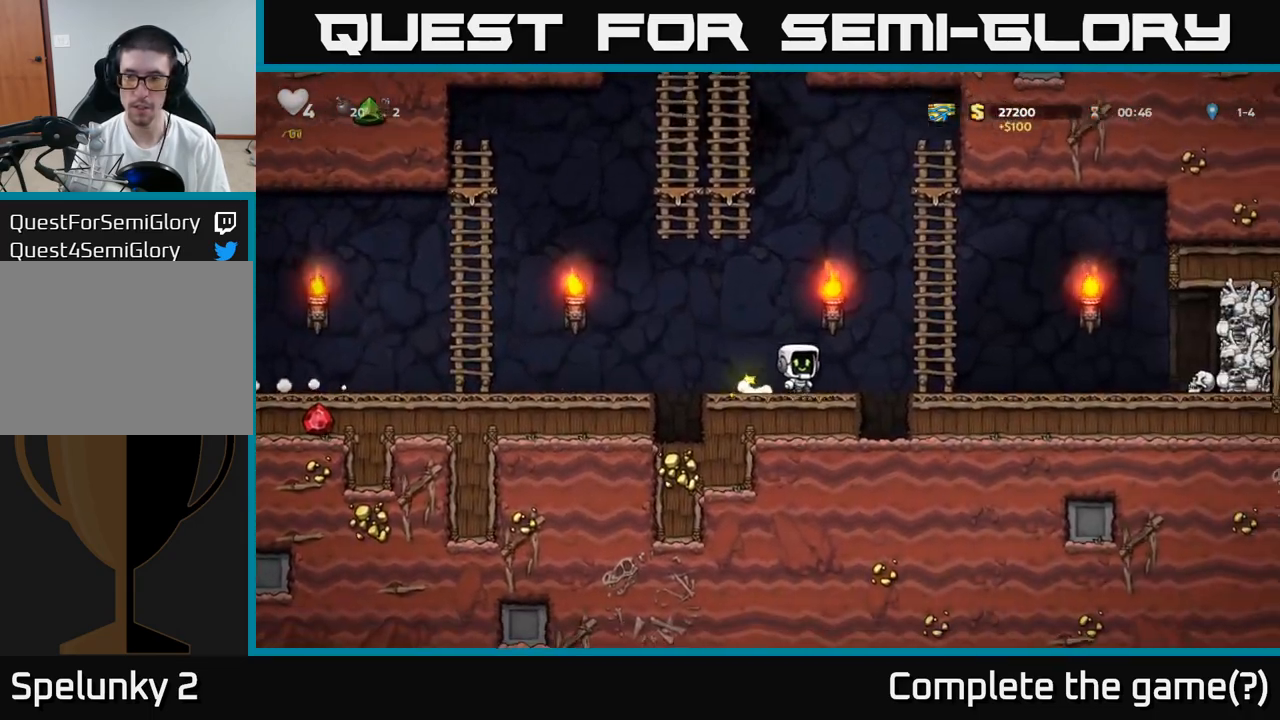
{"dt_ms": 1000, "buttons": [], "left_stick": "left"}
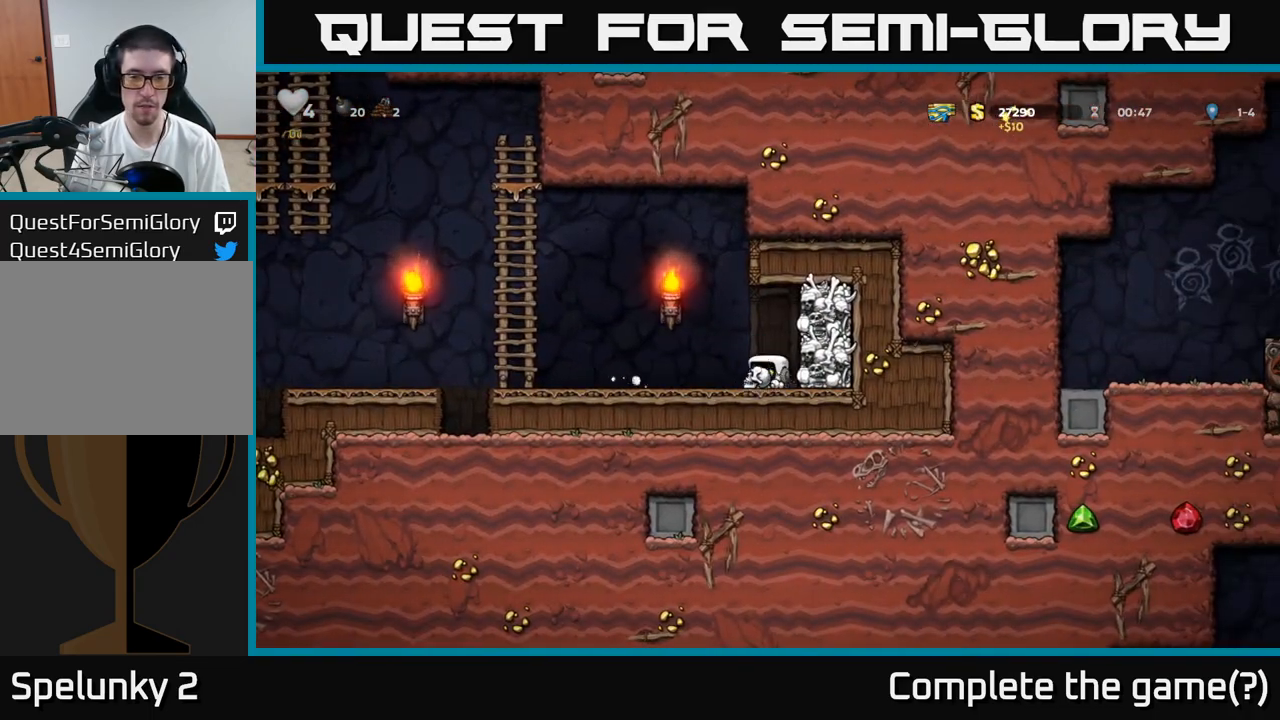
{"dt_ms": 500, "buttons": [], "left_stick": "left", "events": []}
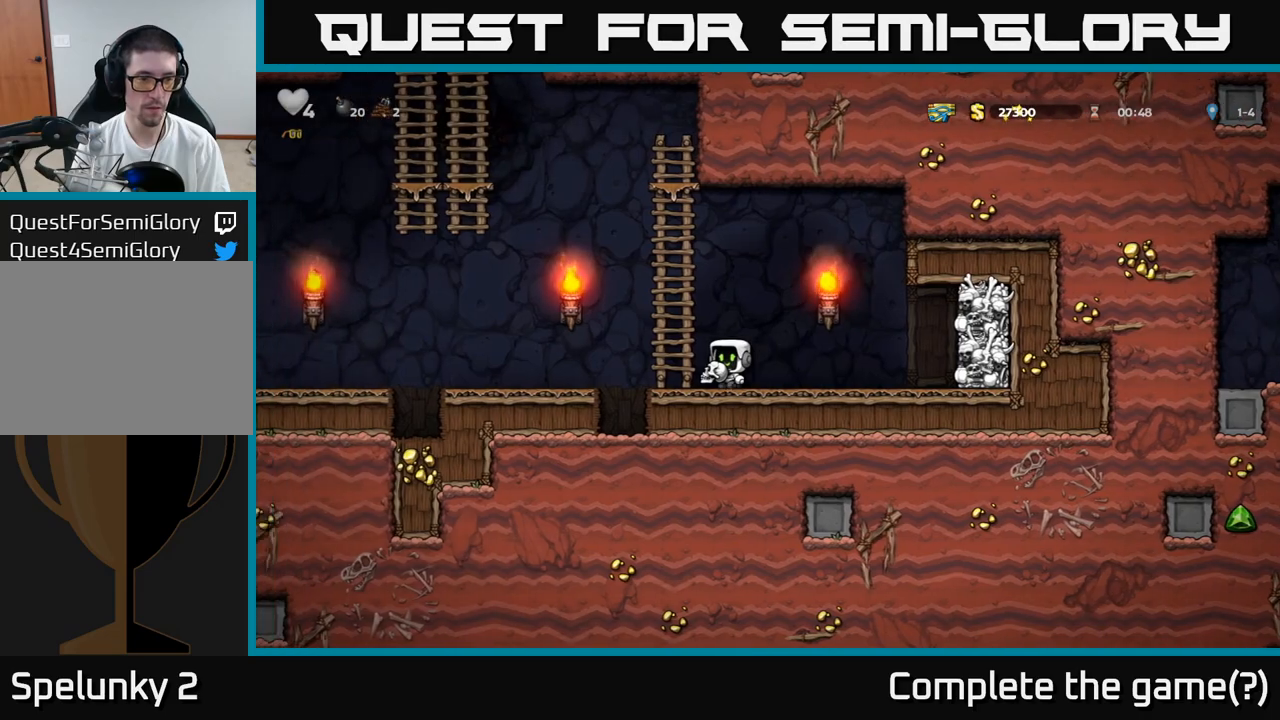
{"dt_ms": 500, "buttons": [], "left_stick": "left", "events": [[33, "A", "down"], [117, "A", "up"]]}
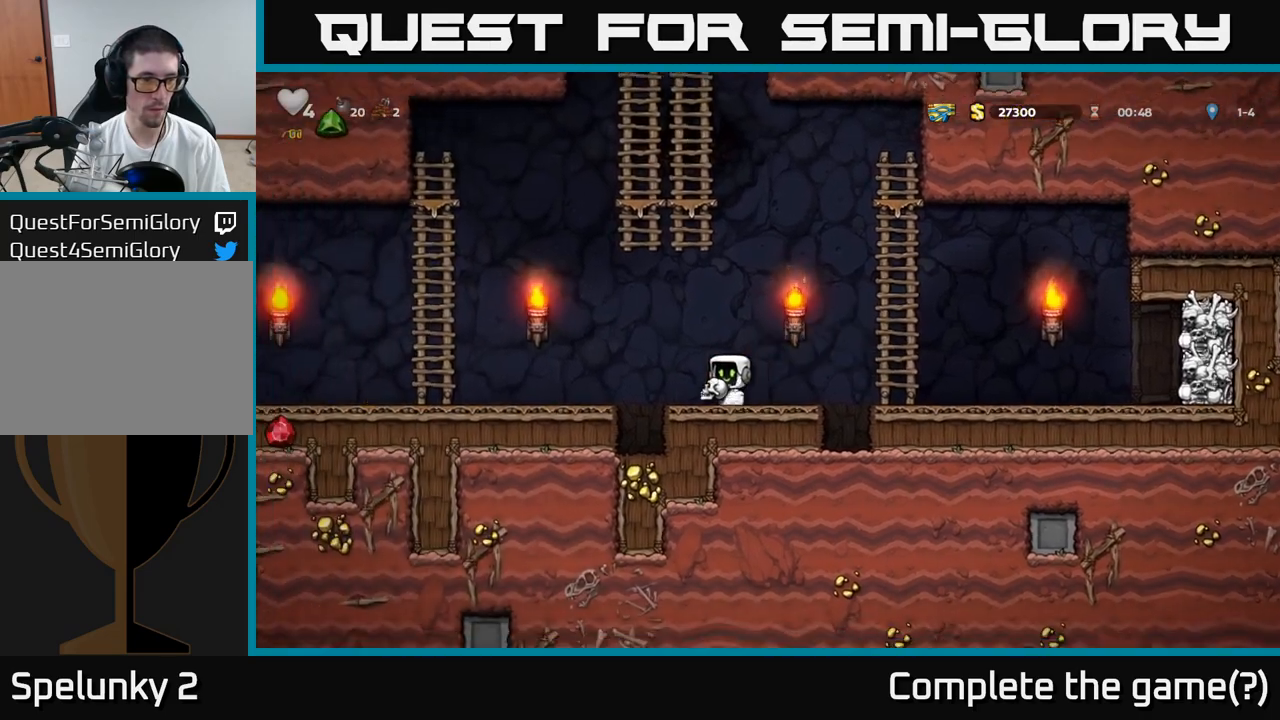
{"dt_ms": 500, "buttons": [], "left_stick": "left", "events": [[17, "A", "down"], [100, "A", "up"]]}
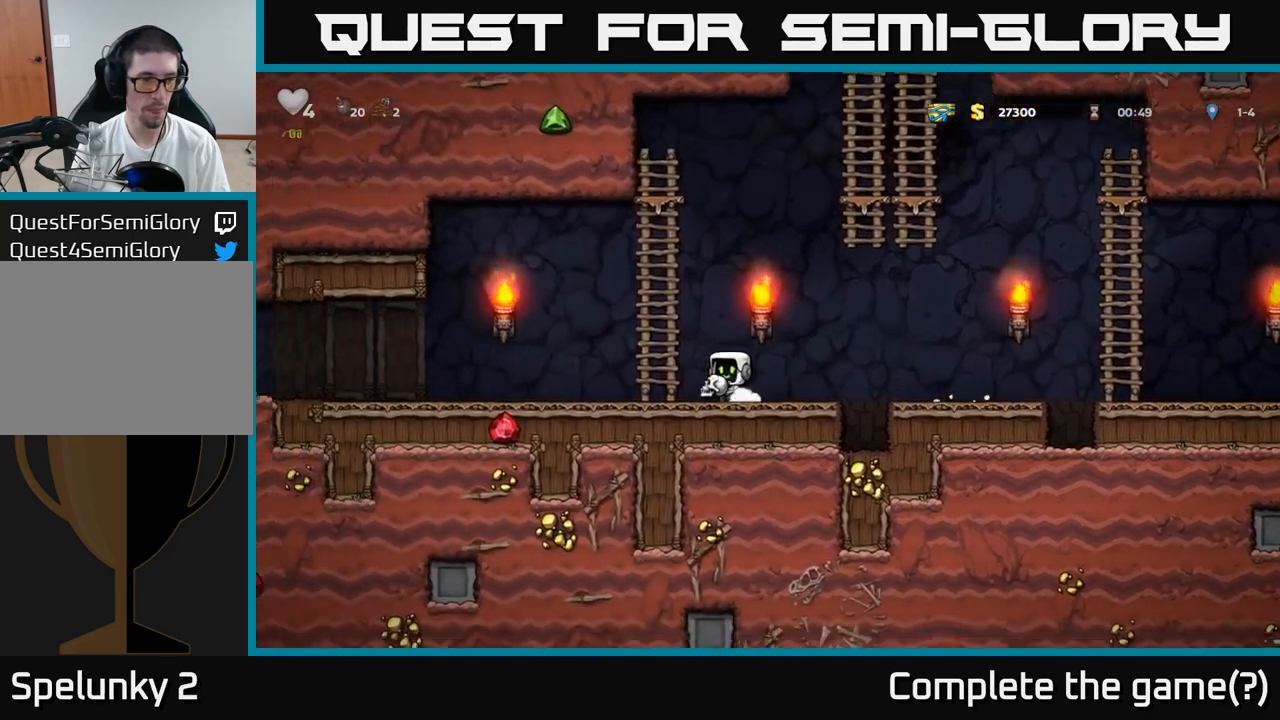
{"dt_ms": 500, "buttons": [], "left_stick": "center", "events": [[367, "left_stick", "center"]]}
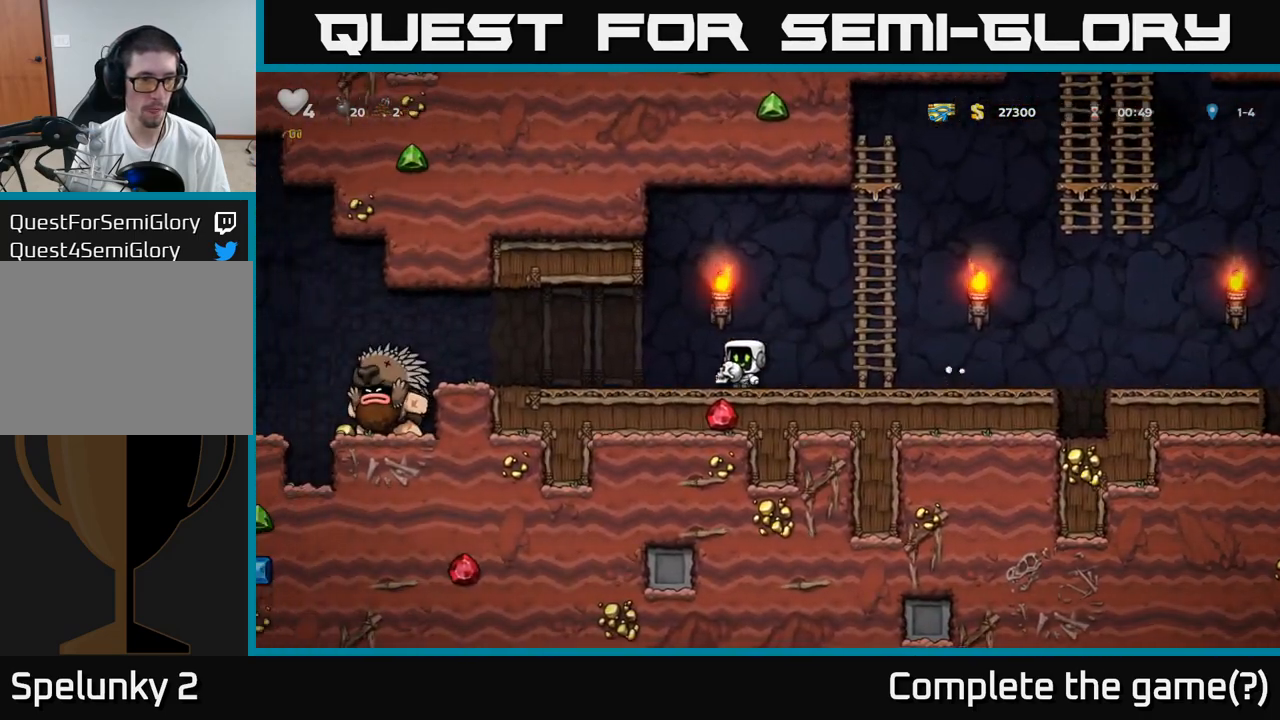
{"dt_ms": 500, "buttons": [], "left_stick": "center", "events": [[150, "left_stick", "left"], [217, "X", "down"], [267, "X", "up"], [267, "left_stick", "center"], [383, "left_stick", "right"], [483, "left_stick", "center"]]}
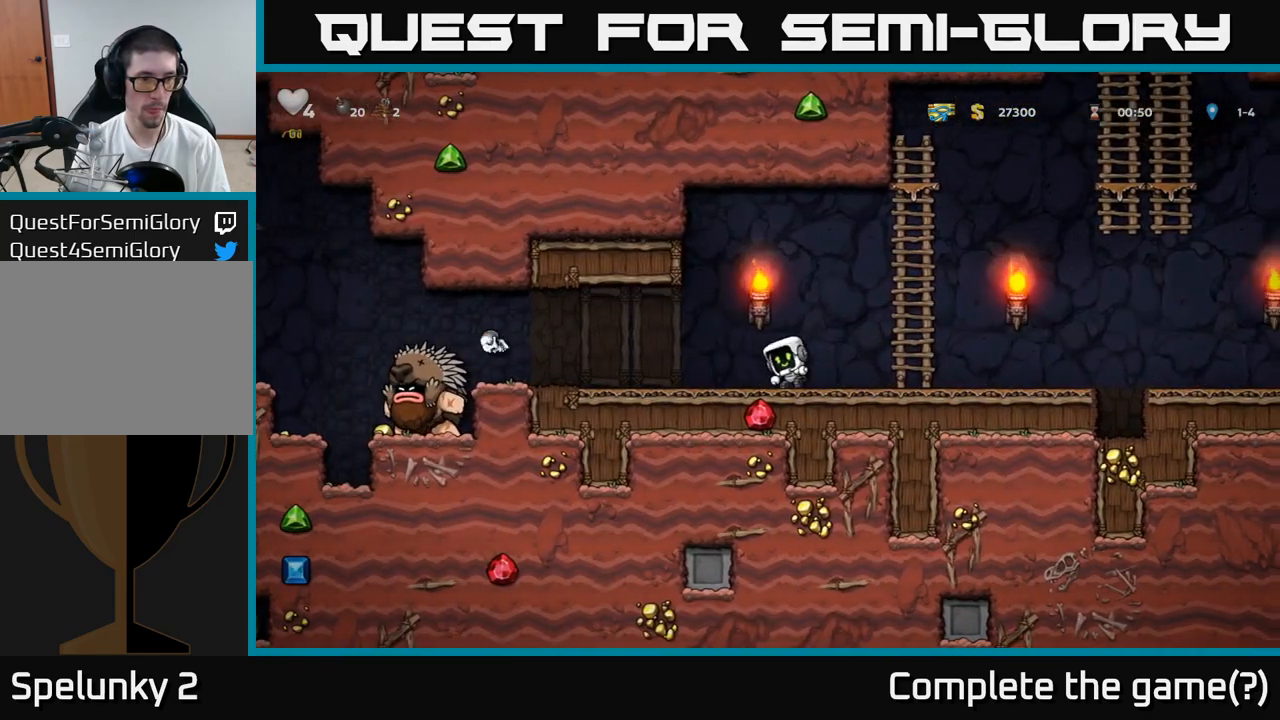
{"dt_ms": 500, "buttons": [], "left_stick": "right", "events": [[33, "left_stick", "left"], [167, "left_stick", "center"], [350, "left_stick", "right"]]}
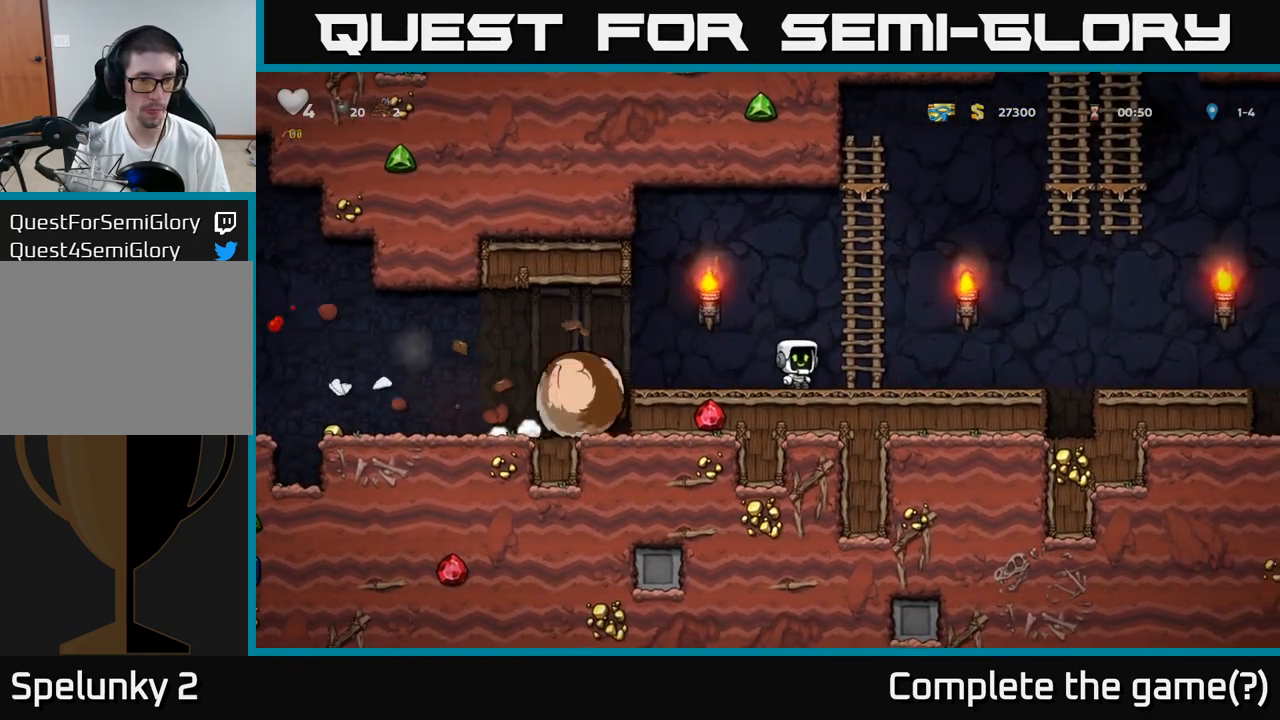
{"dt_ms": 500, "buttons": [], "left_stick": "up-left", "events": [[100, "left_stick", "center"], [183, "A", "down"], [217, "left_stick", "up-left"], [483, "A", "up"]]}
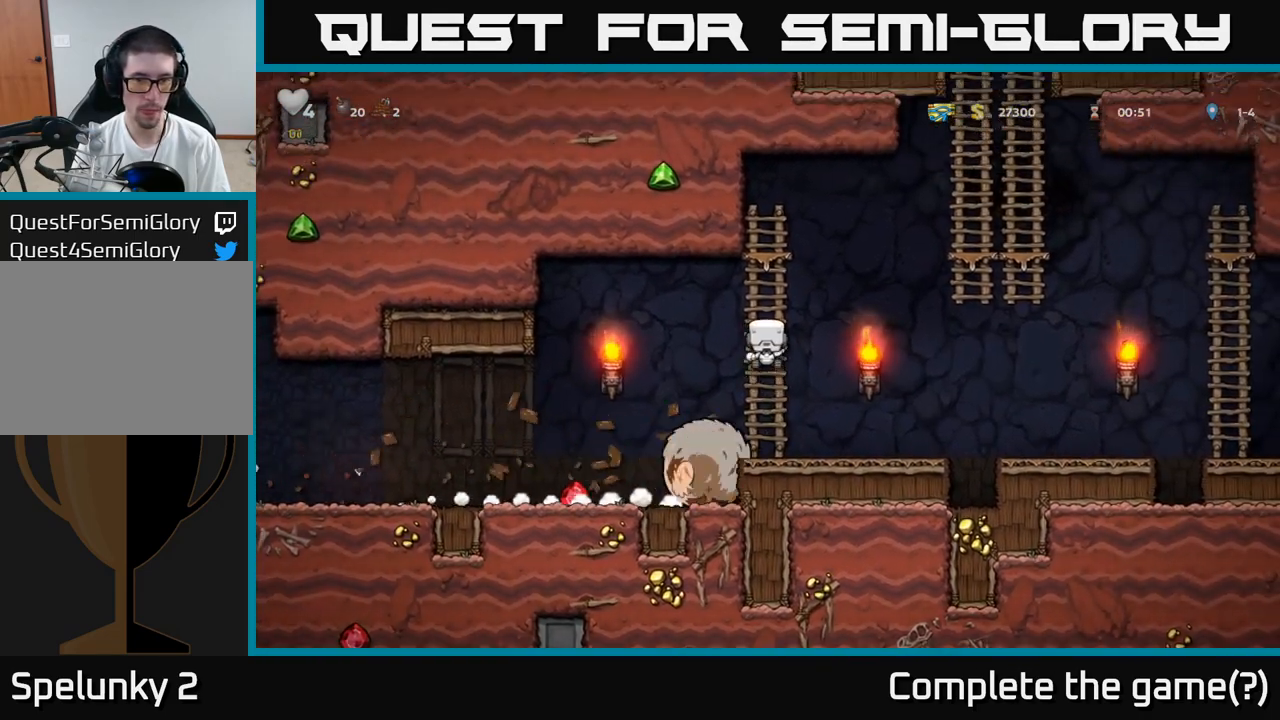
{"dt_ms": 500, "buttons": [], "left_stick": "center", "events": [[200, "A", "down"], [200, "left_stick", "left"], [267, "A", "up"], [383, "left_stick", "center"]]}
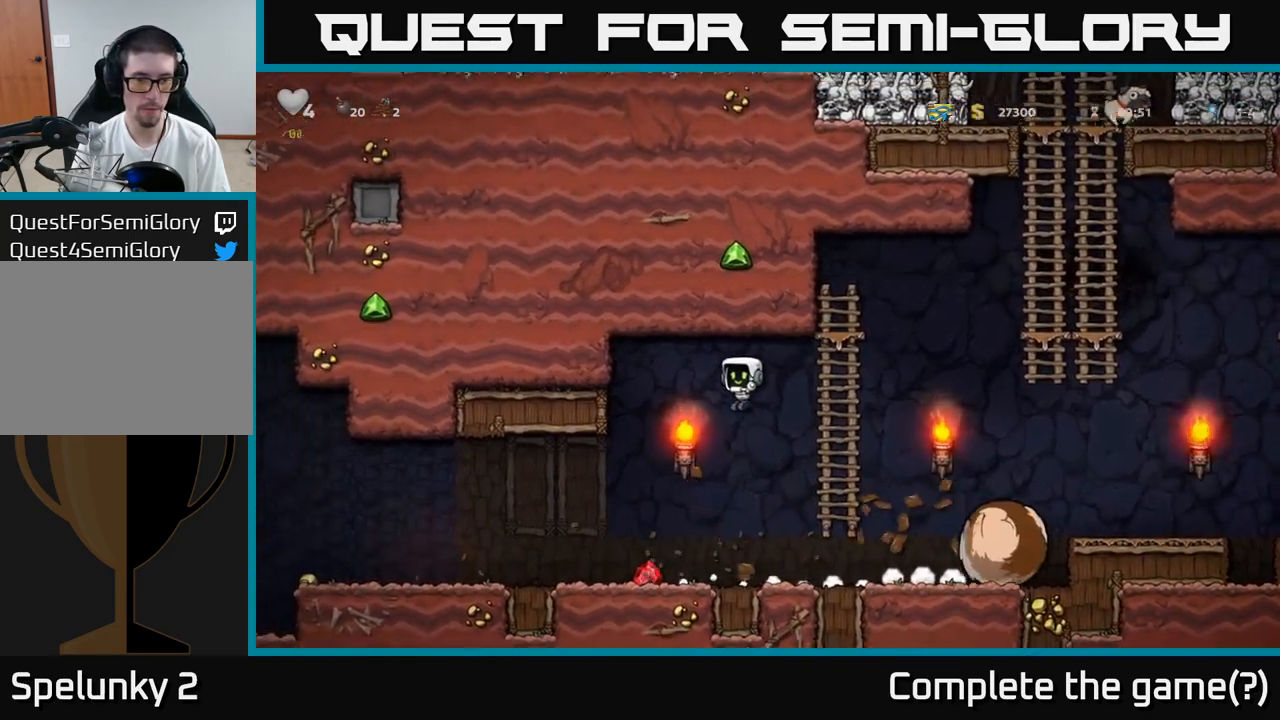
{"dt_ms": 500, "buttons": [], "left_stick": "left", "events": [[50, "left_stick", "left"]]}
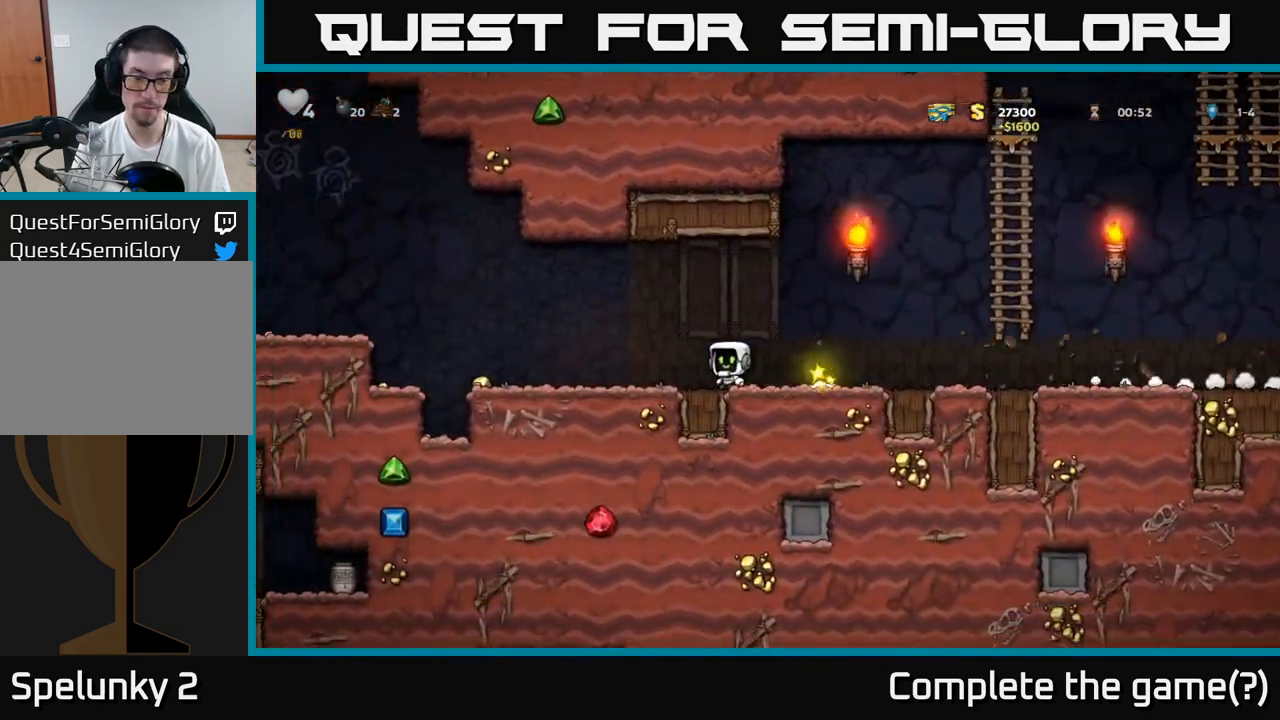
{"dt_ms": 500, "buttons": ["A"], "left_stick": "left", "events": [[500, "A", "down"]]}
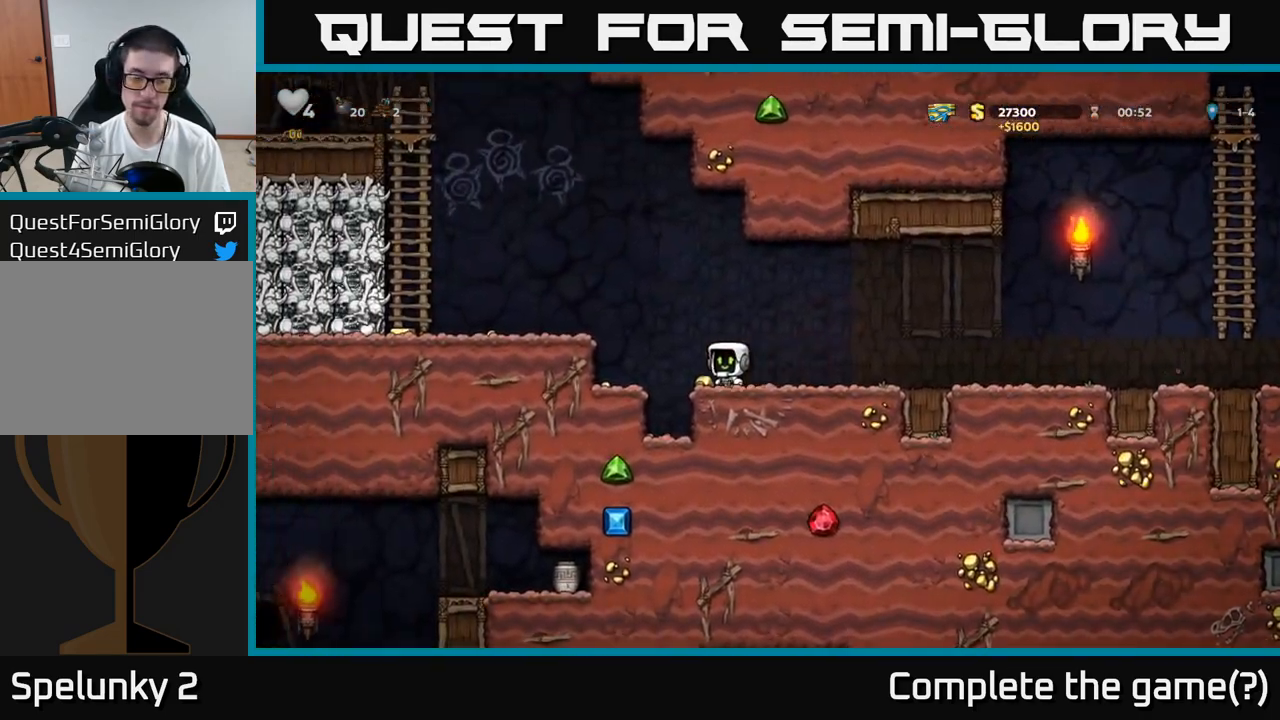
{"dt_ms": 500, "buttons": ["A"], "left_stick": "left", "events": [[50, "A", "up"], [133, "left_stick", "center"], [383, "left_stick", "left"], [483, "A", "down"]]}
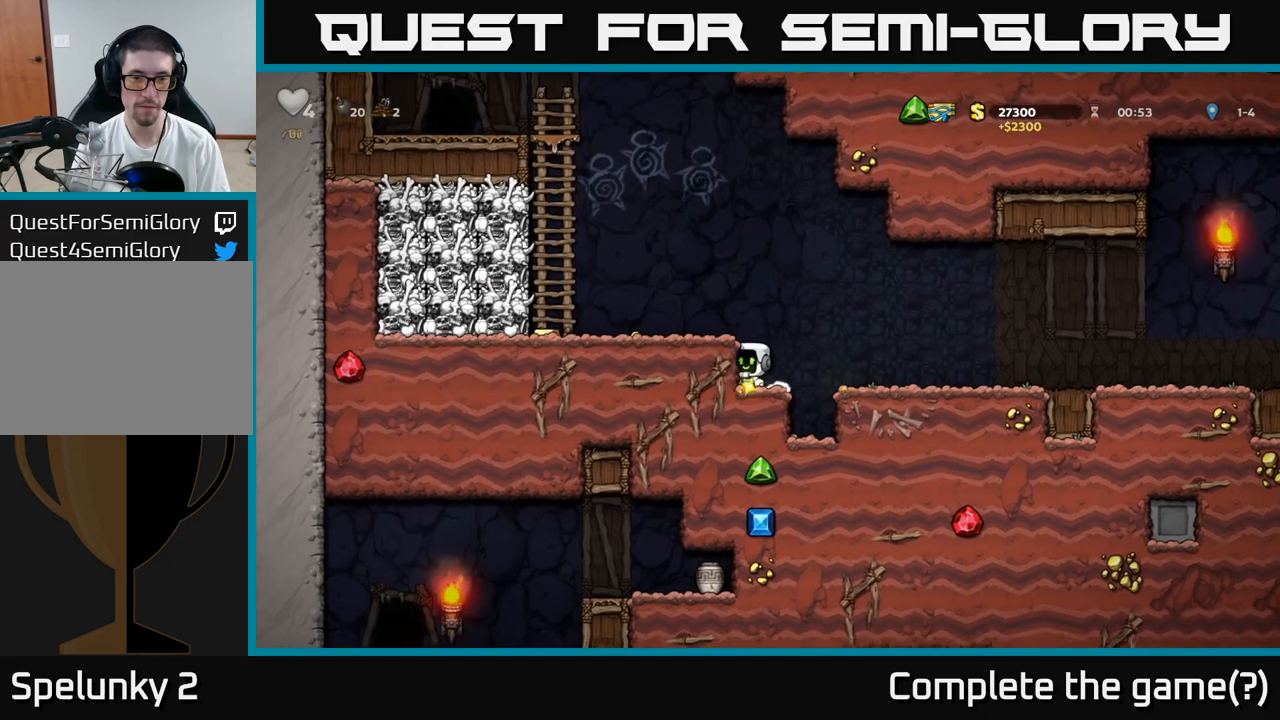
{"dt_ms": 500, "buttons": [], "left_stick": "left", "events": [[100, "A", "up"]]}
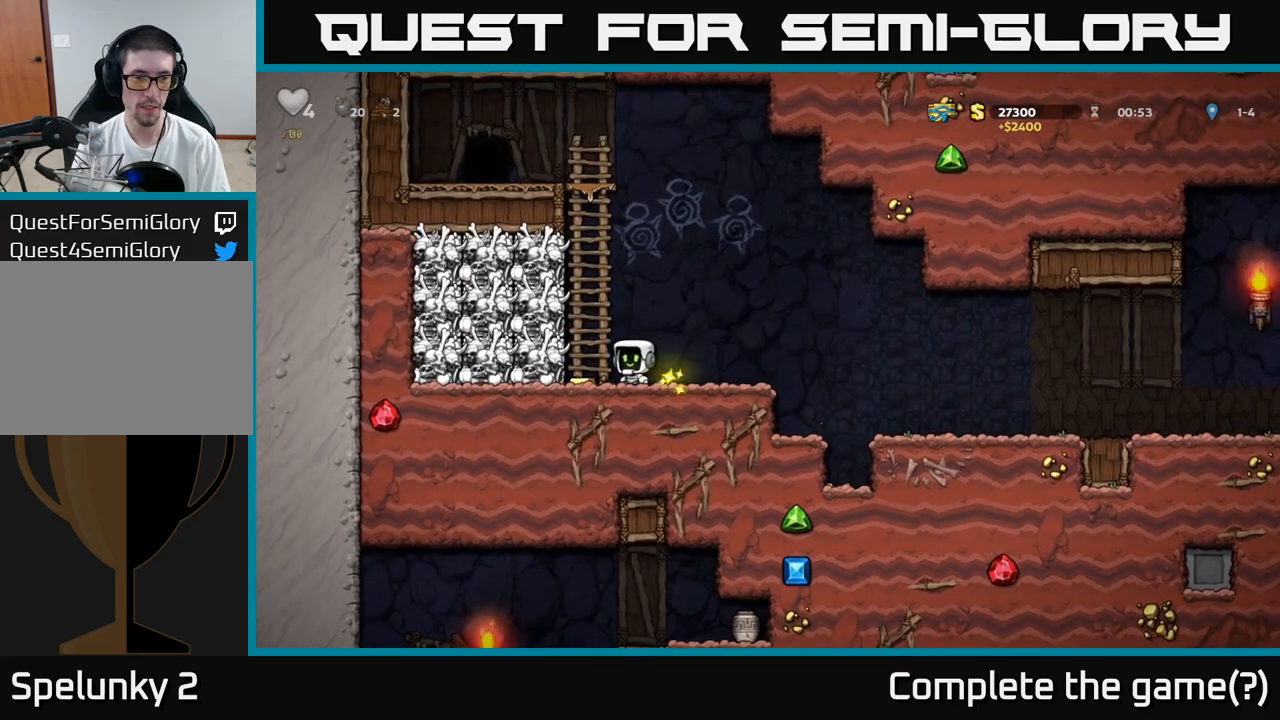
{"dt_ms": 500, "buttons": [], "left_stick": "left", "events": [[100, "A", "down"], [200, "A", "up"], [217, "left_stick", "up"], [500, "left_stick", "left"]]}
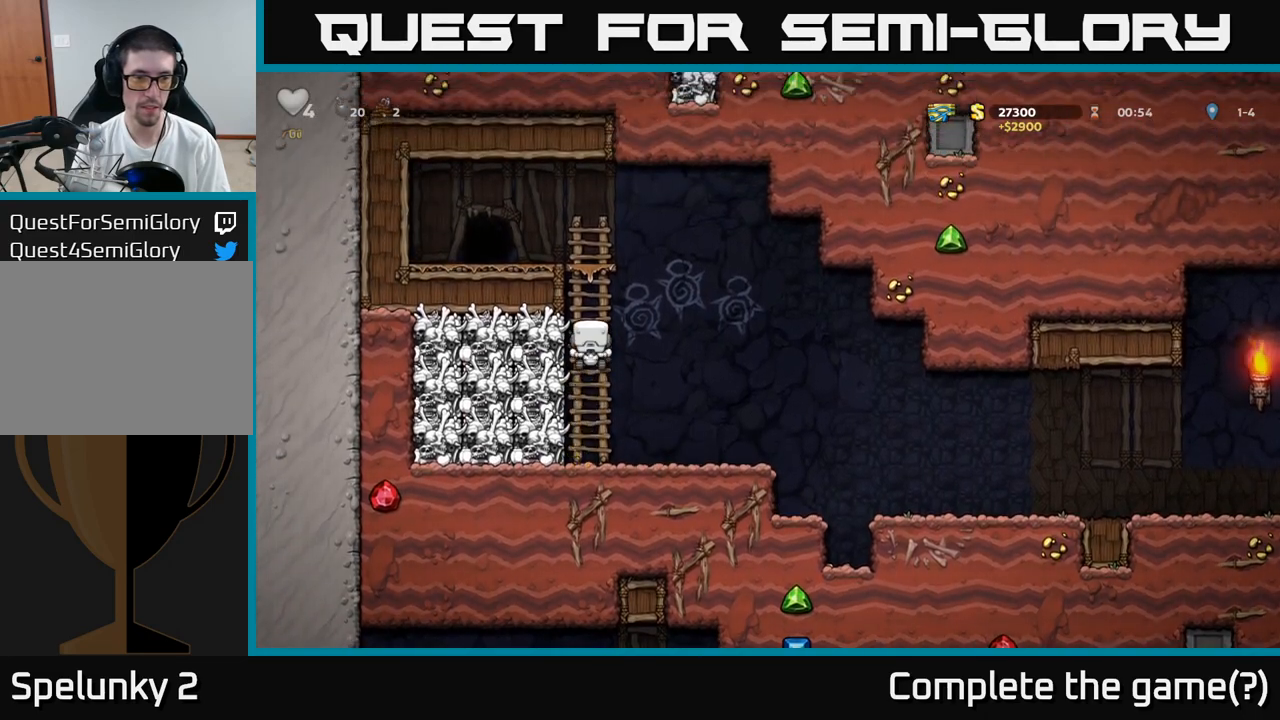
{"dt_ms": 500, "buttons": [], "left_stick": "center", "events": [[33, "X", "down"], [117, "X", "up"], [167, "left_stick", "center"]]}
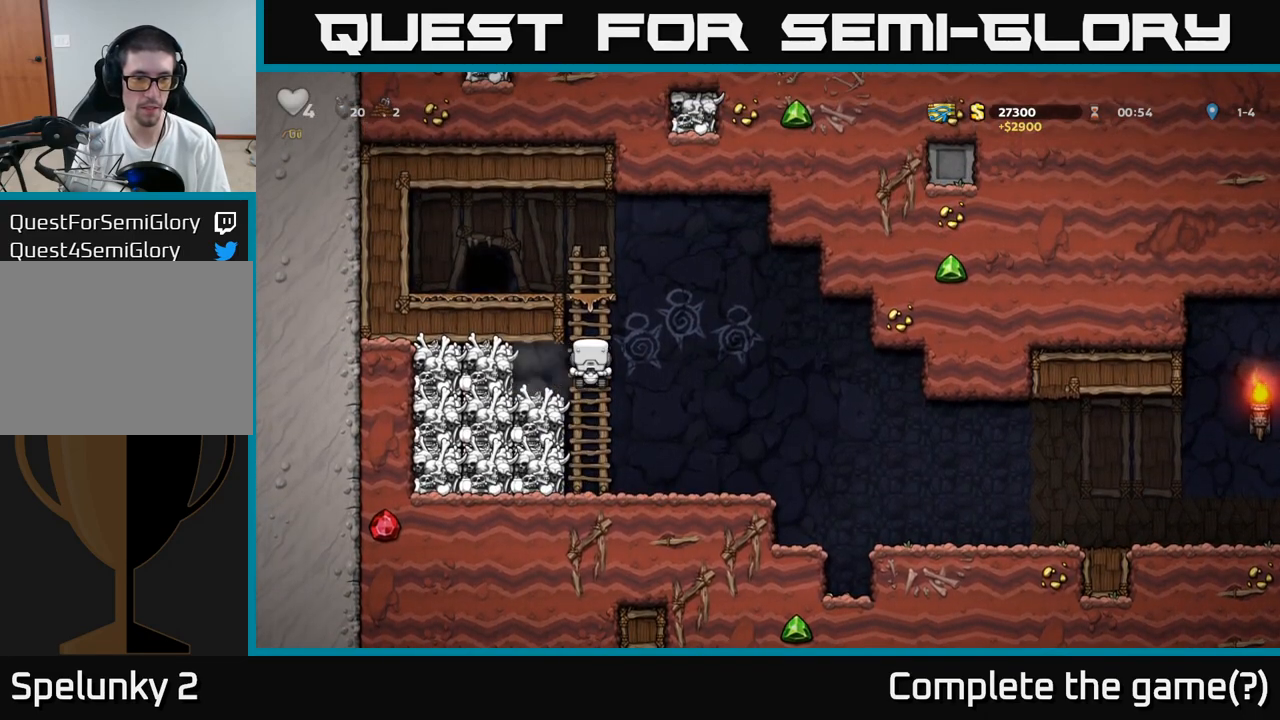
{"dt_ms": 500, "buttons": ["A"], "left_stick": "left", "events": [[283, "left_stick", "left"], [367, "left_stick", "center"], [433, "left_stick", "left"], [500, "A", "down"]]}
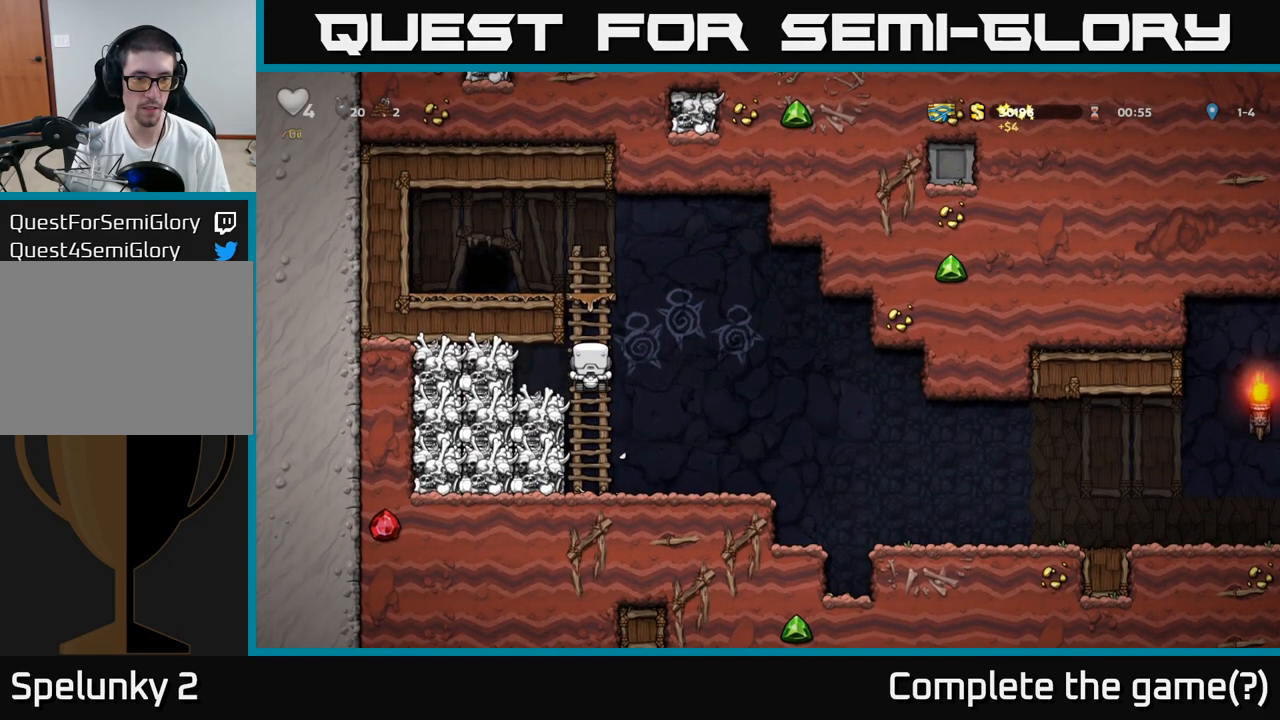
{"dt_ms": 500, "buttons": [], "left_stick": "left", "events": [[67, "A", "up"], [333, "left_stick", "center"], [383, "A", "down"], [450, "left_stick", "left"], [483, "A", "up"]]}
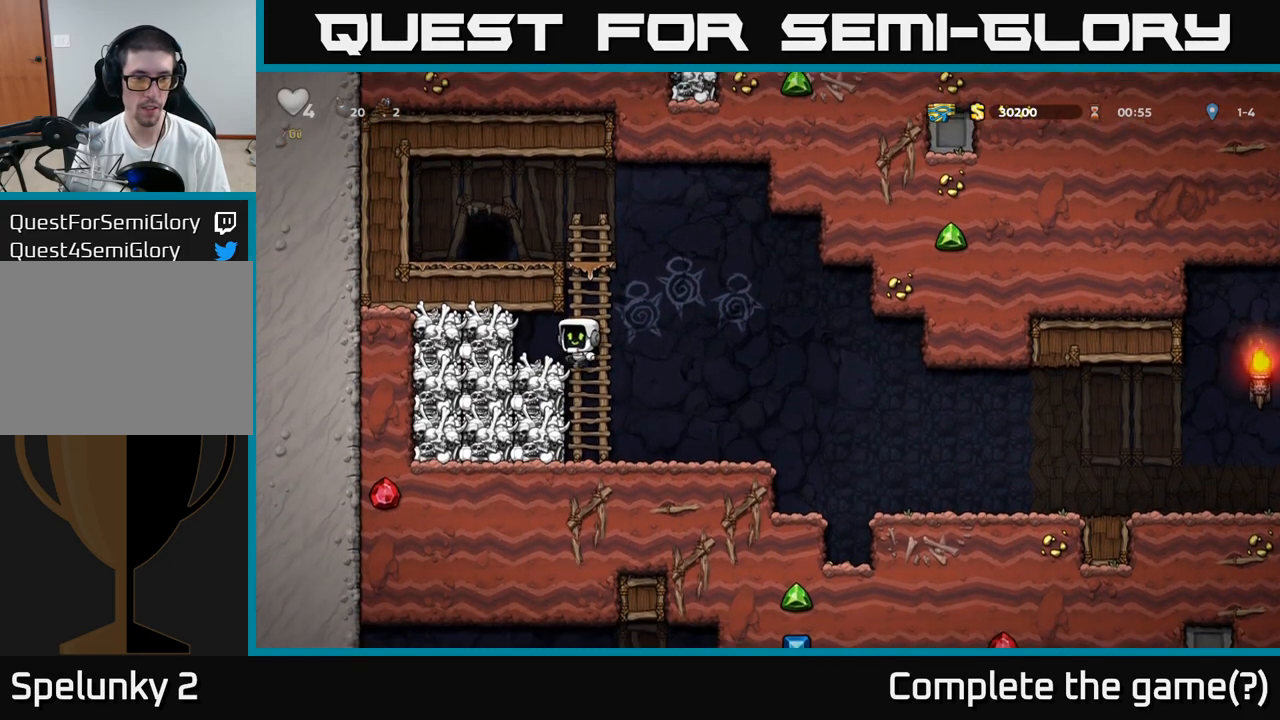
{"dt_ms": 500, "buttons": [], "left_stick": "center", "events": [[33, "X", "down"], [100, "left_stick", "center"], [117, "X", "up"]]}
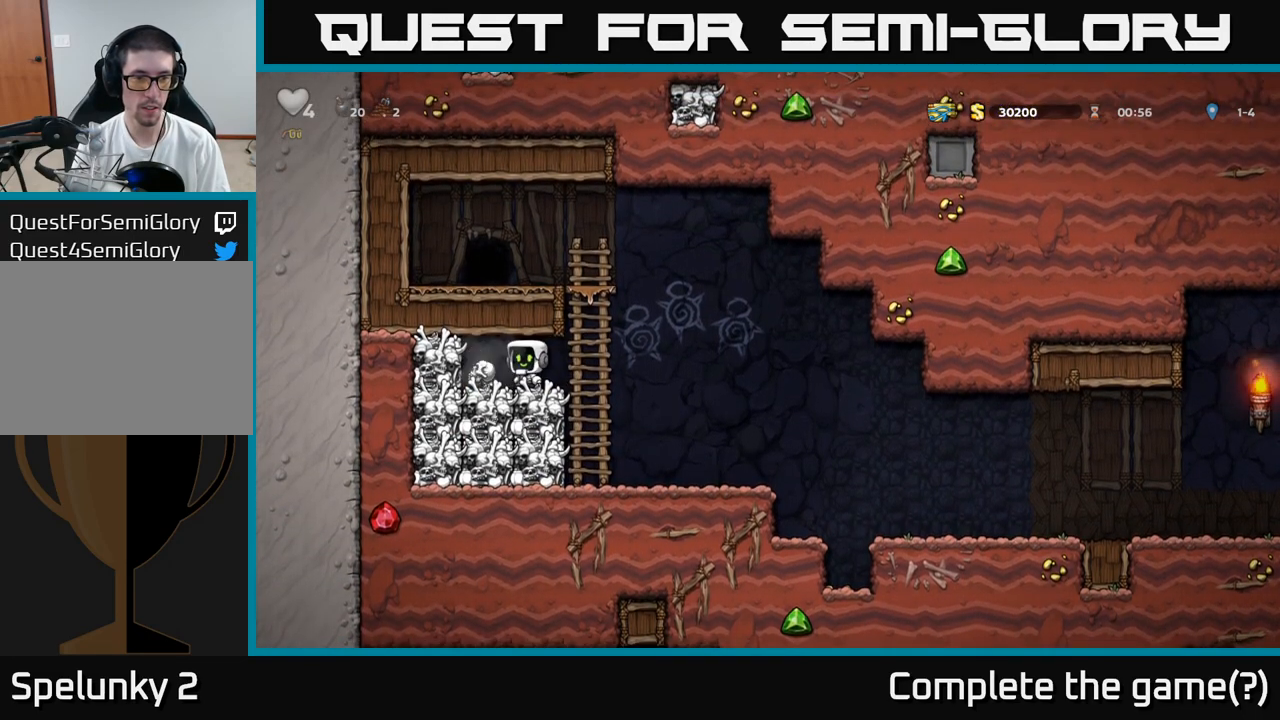
{"dt_ms": 500, "buttons": [], "left_stick": "right", "events": [[133, "left_stick", "left"], [333, "X", "down"], [350, "left_stick", "down"], [383, "X", "up"], [417, "left_stick", "right"]]}
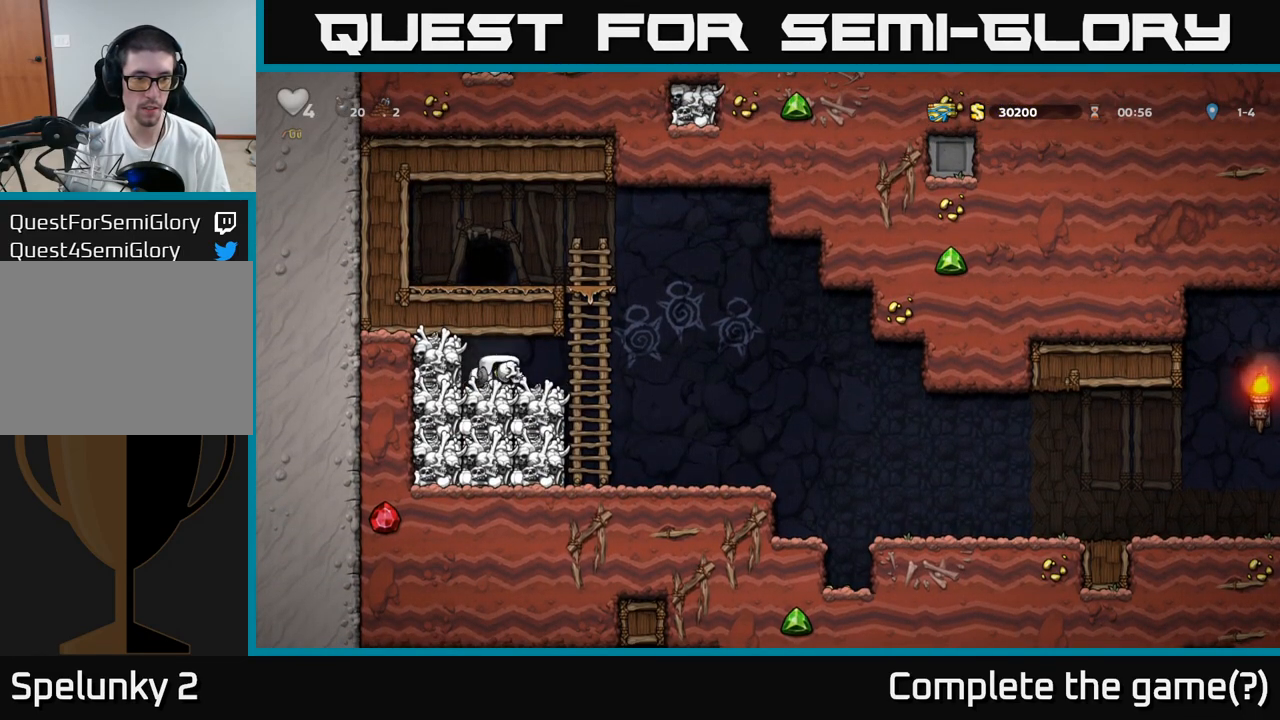
{"dt_ms": 1000, "buttons": [], "left_stick": "center"}